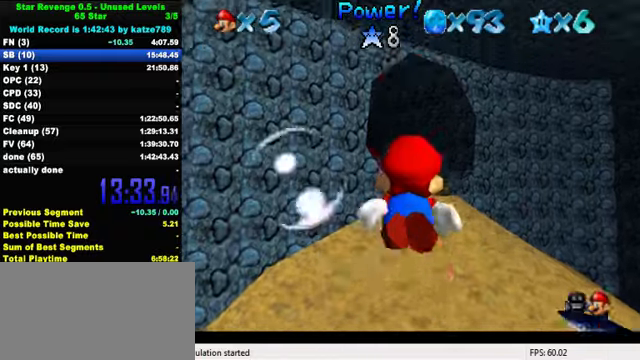
Gameplay with keyboard; each line is a JSON object with the keys held at the frame after it. "events" lists presses ("down") and releases ("up") of "a", "c", "ctrl", "d", "down", "left", "return", "right", "s", "shift", "up", "w", "x" and "y" between this image and that frame as [ms after this image, input, new state], when the widget could be followed in between. No other keys are recorded. Mouse input is not recorded.
{"keys": ["shift"], "events": [[67, "right", "up"], [133, "down", "up"], [233, "shift", "down"]]}
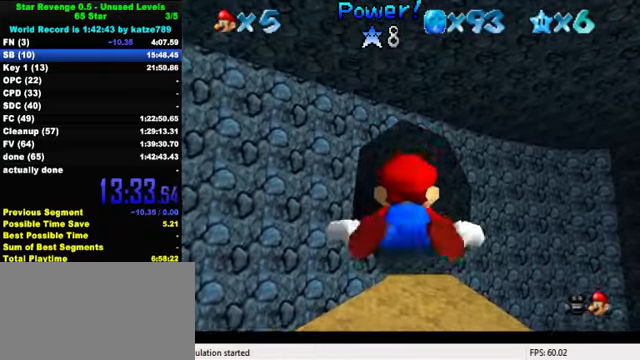
{"keys": ["shift"], "events": [[33, "shift", "up"], [100, "left", "down"], [233, "left", "up"], [333, "shift", "down"]]}
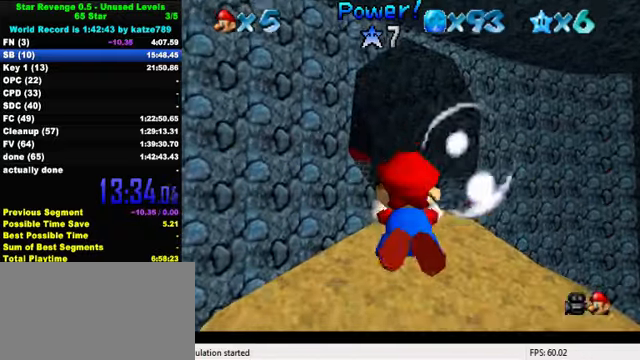
{"keys": ["shift"], "events": [[100, "down", "down"], [200, "shift", "up"], [267, "right", "down"], [400, "right", "up"], [500, "down", "up"], [500, "shift", "down"]]}
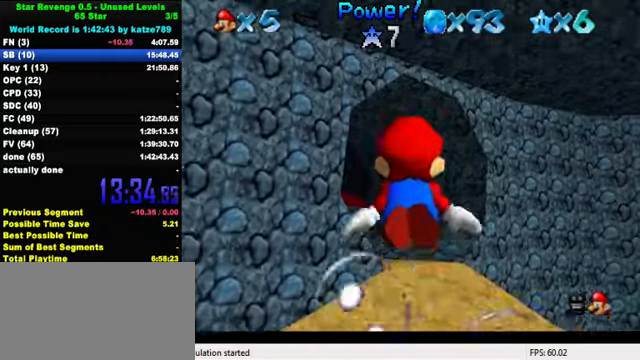
{"keys": ["left"], "events": [[300, "shift", "up"], [333, "left", "down"]]}
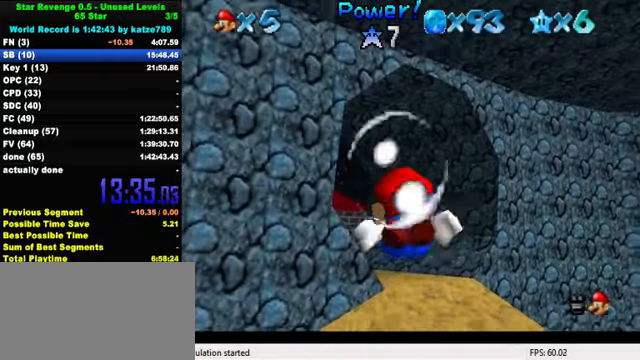
{"keys": ["down"], "events": [[67, "left", "up"], [133, "shift", "down"], [400, "down", "down"], [500, "shift", "up"]]}
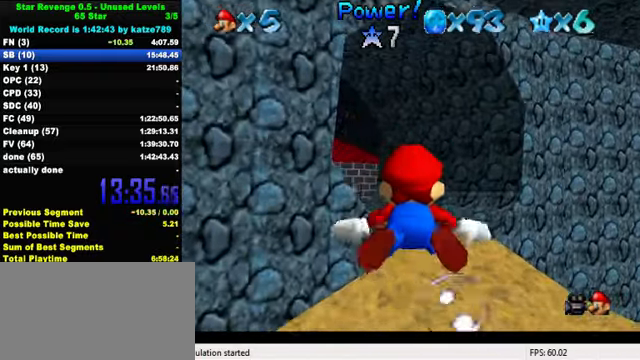
{"keys": ["shift"], "events": [[133, "left", "down"], [267, "down", "up"], [300, "left", "up"], [333, "shift", "down"]]}
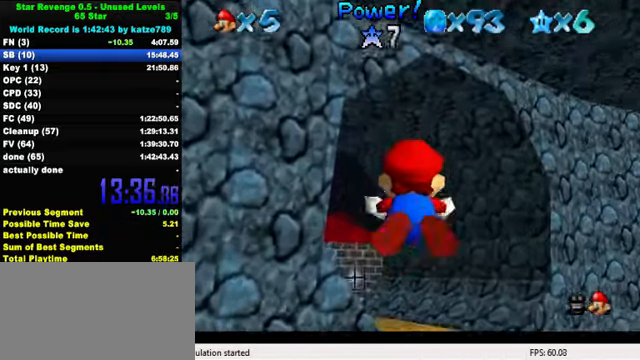
{"keys": ["left", "shift"], "events": [[200, "left", "down"], [200, "shift", "up"], [500, "shift", "down"]]}
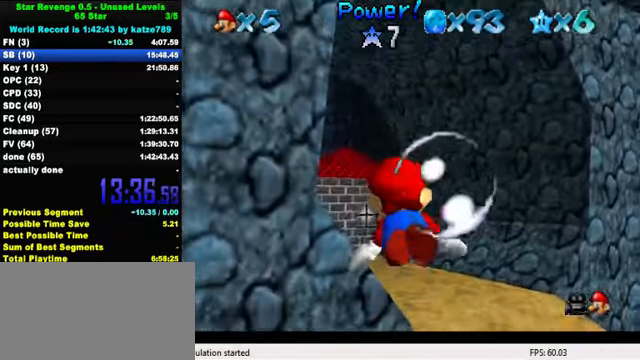
{"keys": [], "events": [[100, "left", "up"], [300, "shift", "up"]]}
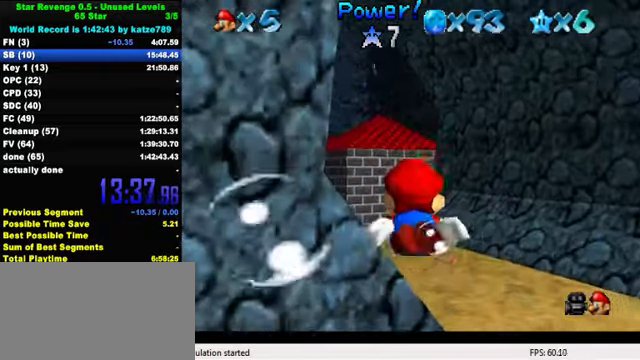
{"keys": ["shift"], "events": [[67, "down", "down"], [100, "left", "down"], [167, "shift", "down"], [267, "left", "up"], [333, "down", "up"]]}
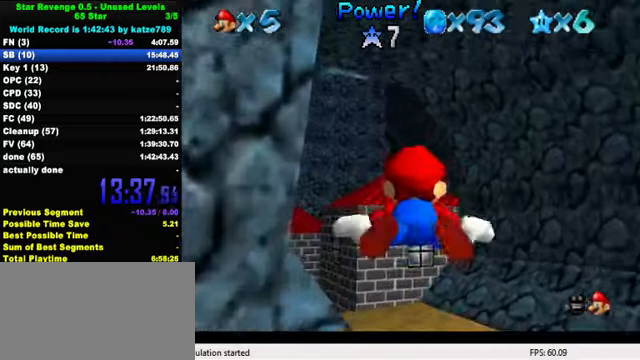
{"keys": ["left", "shift"], "events": [[33, "shift", "up"], [100, "left", "down"], [366, "shift", "down"]]}
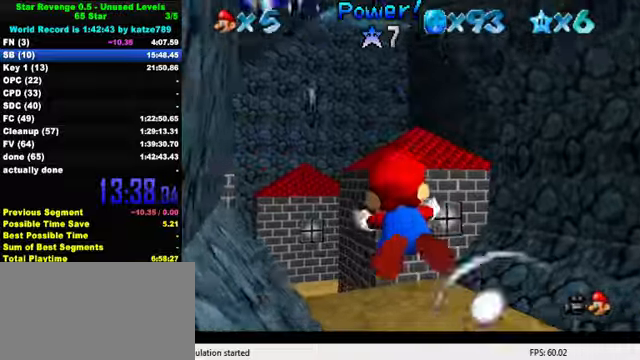
{"keys": ["left"], "events": [[66, "left", "up"], [200, "shift", "up"], [266, "left", "down"]]}
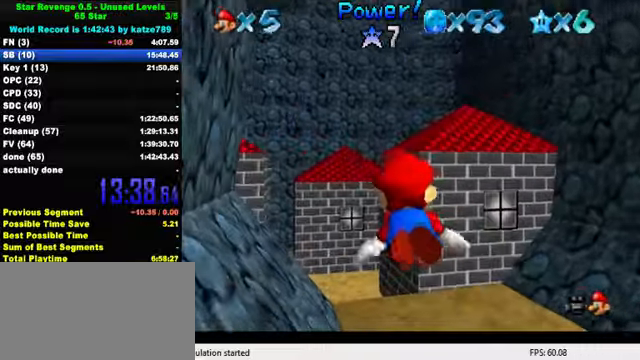
{"keys": ["down", "left"], "events": [[33, "shift", "down"], [233, "left", "up"], [366, "down", "down"], [366, "shift", "up"], [400, "left", "down"]]}
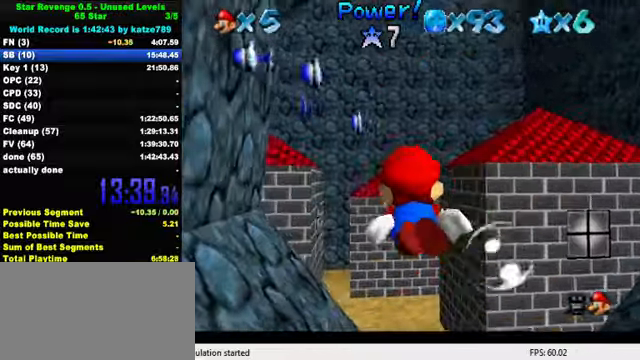
{"keys": ["shift"], "events": [[233, "shift", "down"], [333, "down", "up"], [333, "left", "up"]]}
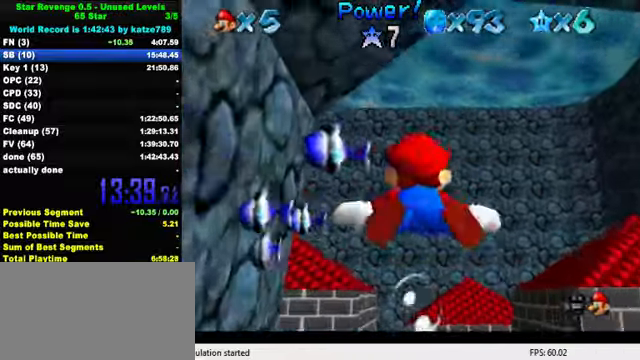
{"keys": ["left", "shift"], "events": [[33, "shift", "up"], [300, "left", "down"], [400, "shift", "down"]]}
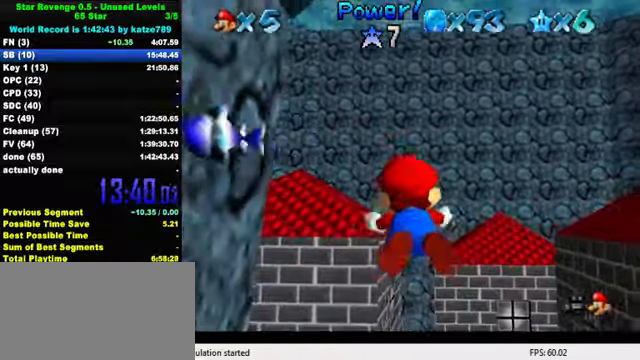
{"keys": ["down", "left"], "events": [[100, "down", "down"], [233, "shift", "up"]]}
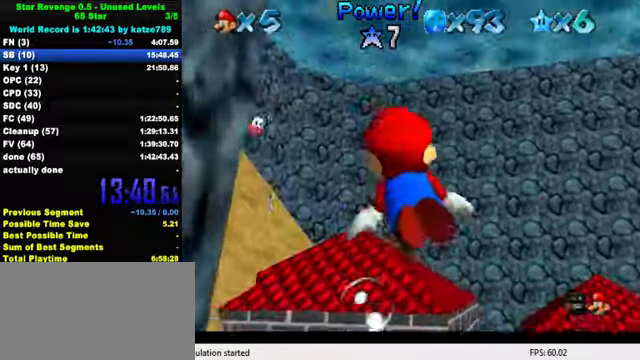
{"keys": ["left"], "events": [[33, "left", "up"], [66, "shift", "down"], [100, "down", "up"], [200, "left", "down"], [400, "shift", "up"]]}
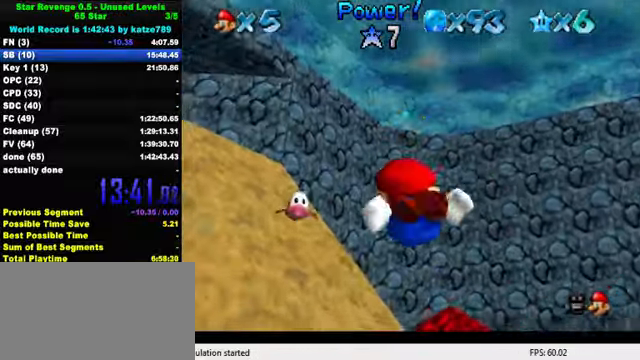
{"keys": ["down", "shift"], "events": [[33, "left", "up"], [100, "down", "down"], [200, "left", "down"], [266, "shift", "down"], [366, "left", "up"]]}
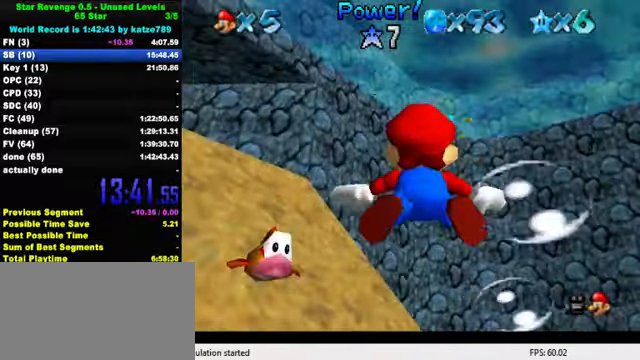
{"keys": ["left", "shift"], "events": [[66, "left", "down"], [100, "shift", "up"], [233, "down", "up"], [433, "shift", "down"]]}
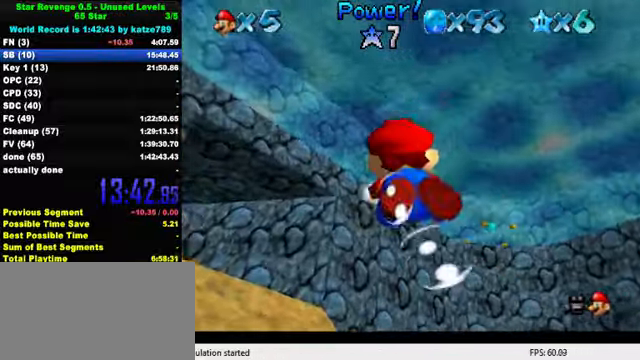
{"keys": ["down"], "events": [[166, "down", "down"], [233, "shift", "up"], [400, "left", "up"]]}
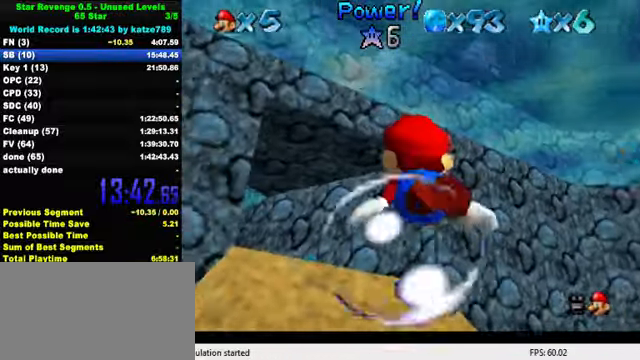
{"keys": ["down", "left"], "events": [[33, "down", "up"], [33, "shift", "down"], [266, "right", "down"], [333, "shift", "up"], [400, "down", "down"], [466, "right", "up"], [500, "left", "down"]]}
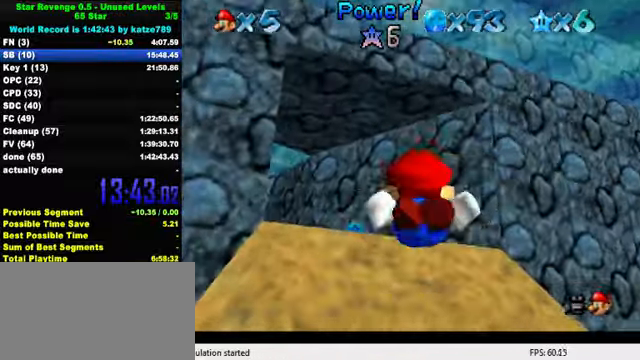
{"keys": ["down", "shift"], "events": [[133, "down", "up"], [200, "left", "up"], [200, "shift", "down"], [500, "down", "down"]]}
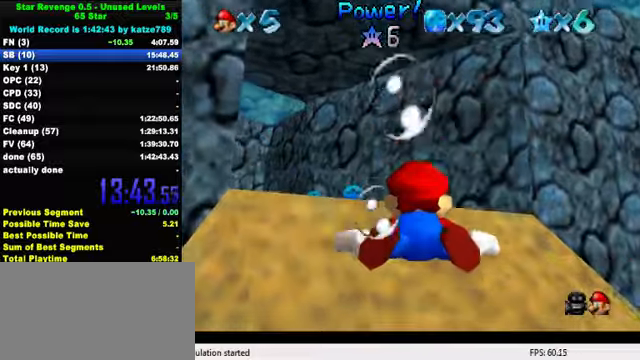
{"keys": ["shift"], "events": [[67, "shift", "up"], [200, "left", "down"], [434, "left", "up"], [434, "shift", "down"], [467, "down", "up"]]}
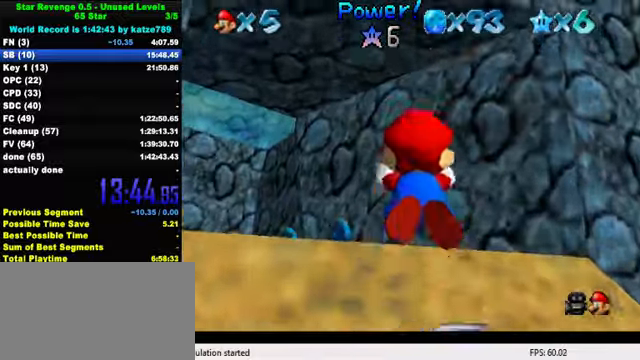
{"keys": ["left"], "events": [[34, "left", "down"], [100, "down", "down"], [167, "down", "up"], [167, "shift", "up"]]}
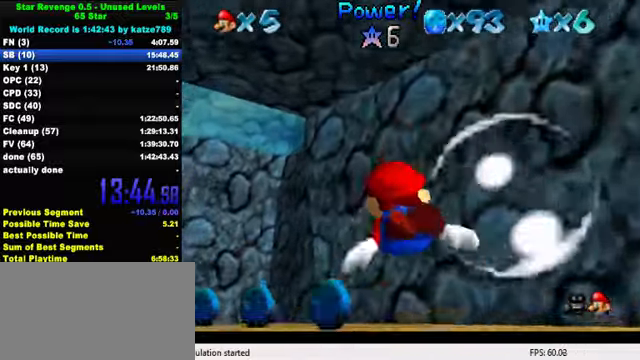
{"keys": ["left", "shift", "up"], "events": [[467, "shift", "down"], [500, "up", "down"]]}
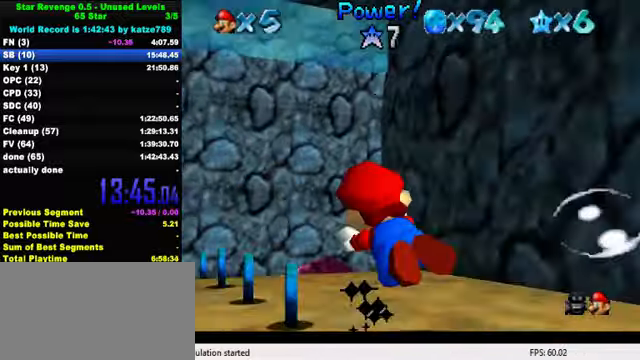
{"keys": ["up"], "events": [[200, "shift", "up"], [300, "left", "up"]]}
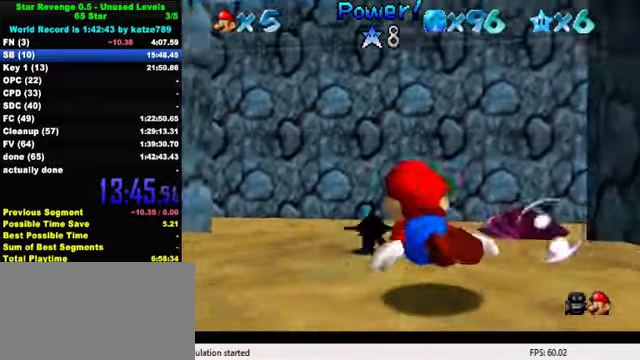
{"keys": ["right", "up"], "events": [[34, "right", "down"], [67, "shift", "down"], [367, "shift", "up"]]}
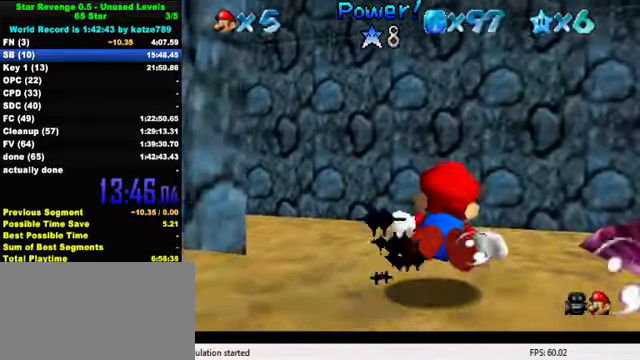
{"keys": ["up"], "events": [[400, "shift", "down"], [500, "right", "up"], [500, "shift", "up"]]}
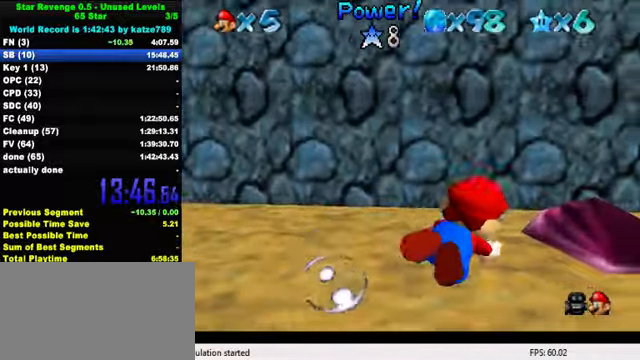
{"keys": ["up"], "events": []}
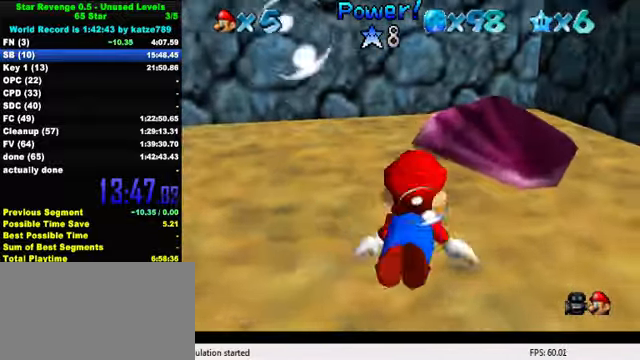
{"keys": ["up"], "events": [[34, "right", "down"], [367, "right", "up"]]}